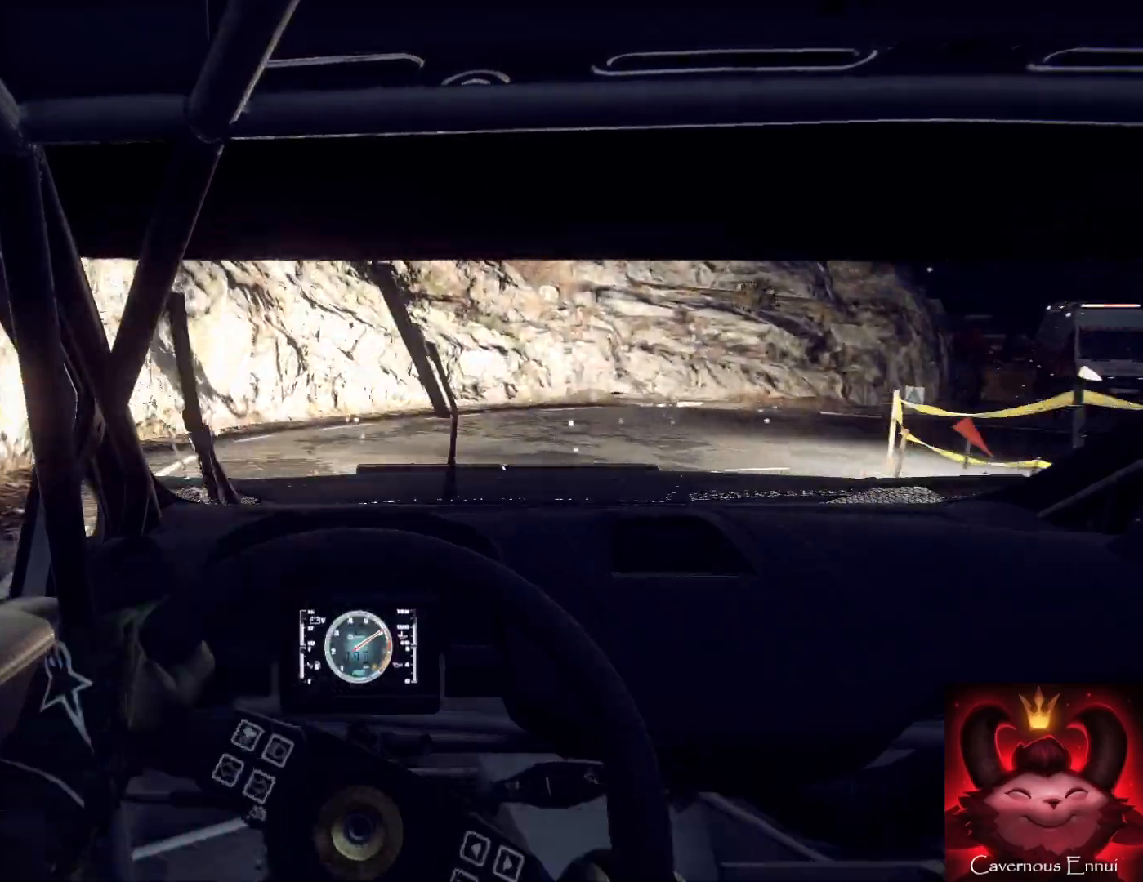
Gameplay with a controller (Xbox layout); each line is a JSON object with the inputs held at the frame after it. "events" lists button and stick changes between this image and that frame as [ms after this image, input, new state], when the widget could be followed in between.
{"buttons": ["L2", "R2"], "left_stick": "right", "right_stick": "up", "events": [[33, "L1", "up"], [467, "R2", "down"]]}
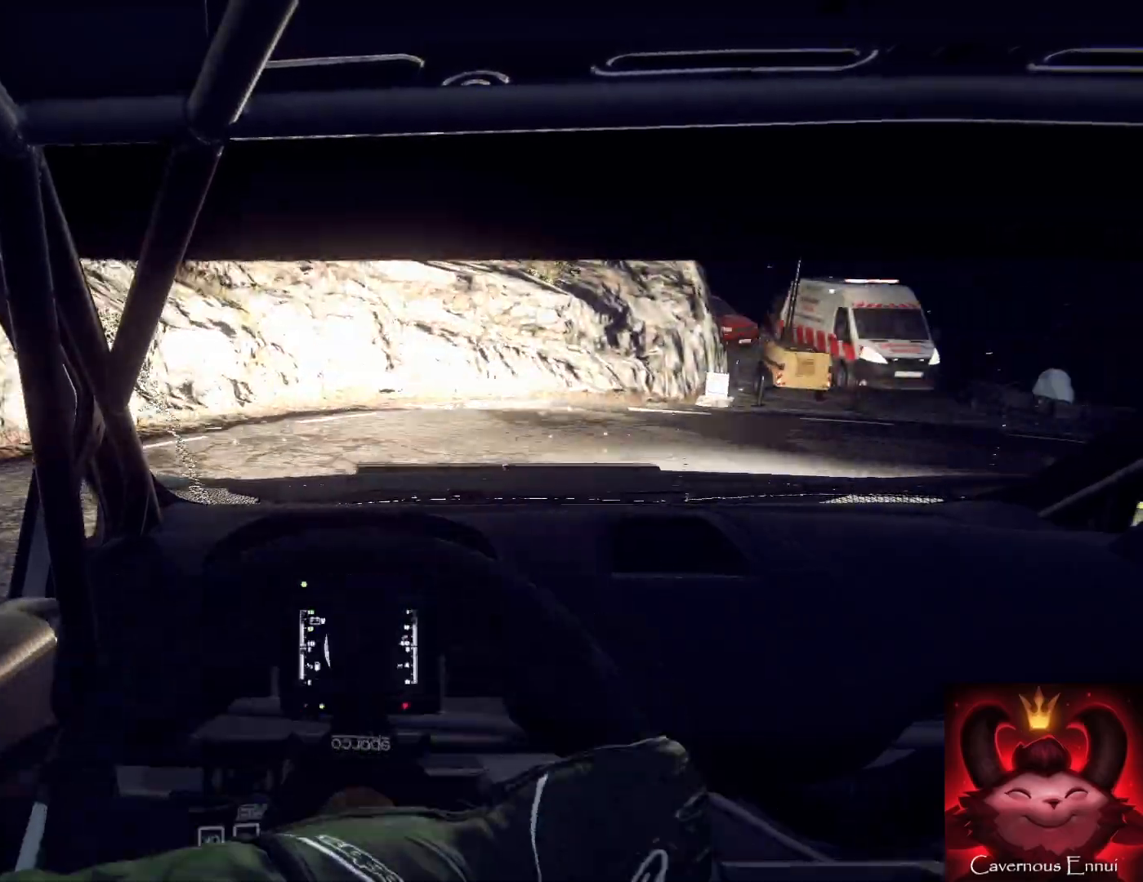
{"buttons": [], "left_stick": "center", "right_stick": "up", "events": [[300, "R2", "up"], [333, "L2", "up"], [433, "left_stick", "center"]]}
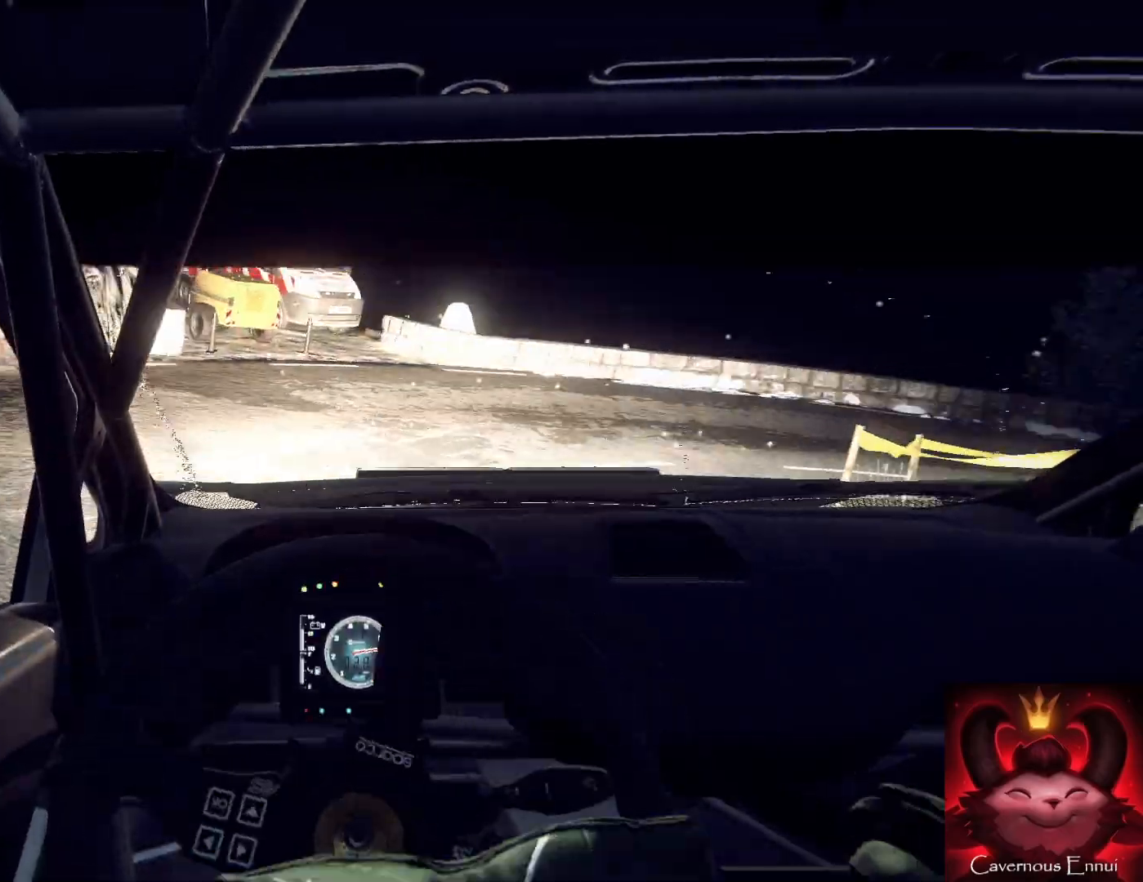
{"buttons": [], "left_stick": "right", "right_stick": "up", "events": [[100, "left_stick", "right"]]}
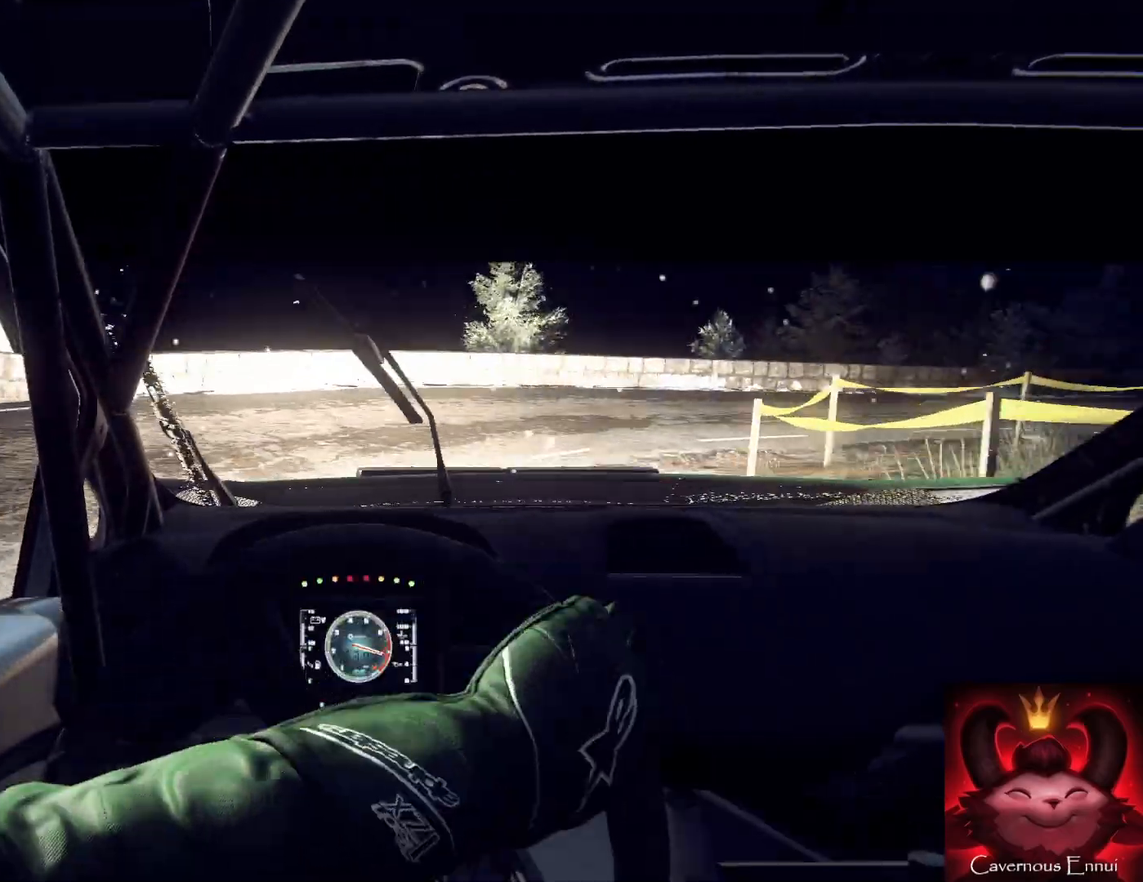
{"buttons": [], "left_stick": "right", "right_stick": "up", "events": [[167, "left_stick", "center"], [300, "left_stick", "right"]]}
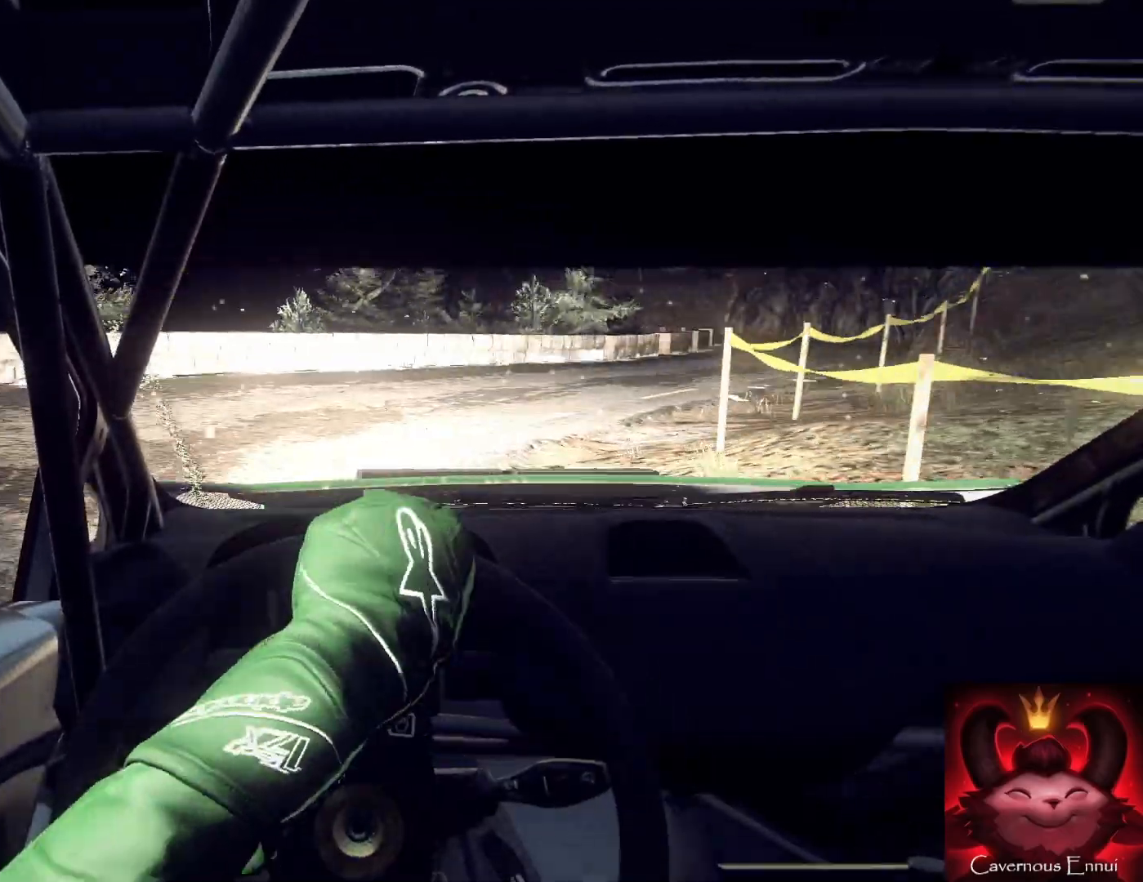
{"buttons": [], "left_stick": "center", "right_stick": "up", "events": [[167, "R1", "down"], [167, "left_stick", "center"], [267, "R1", "up"]]}
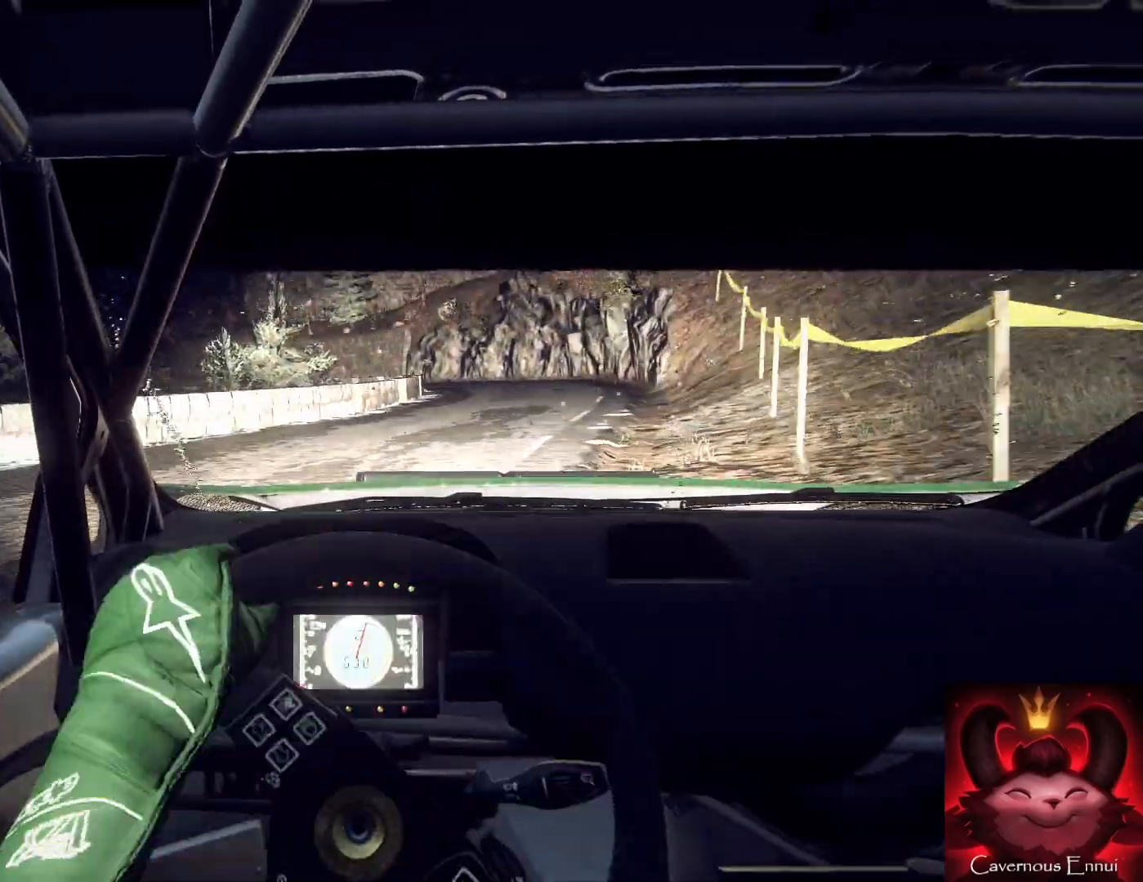
{"buttons": [], "left_stick": "down-left", "right_stick": "up", "events": [[33, "left_stick", "right"], [367, "left_stick", "center"], [500, "left_stick", "down-left"]]}
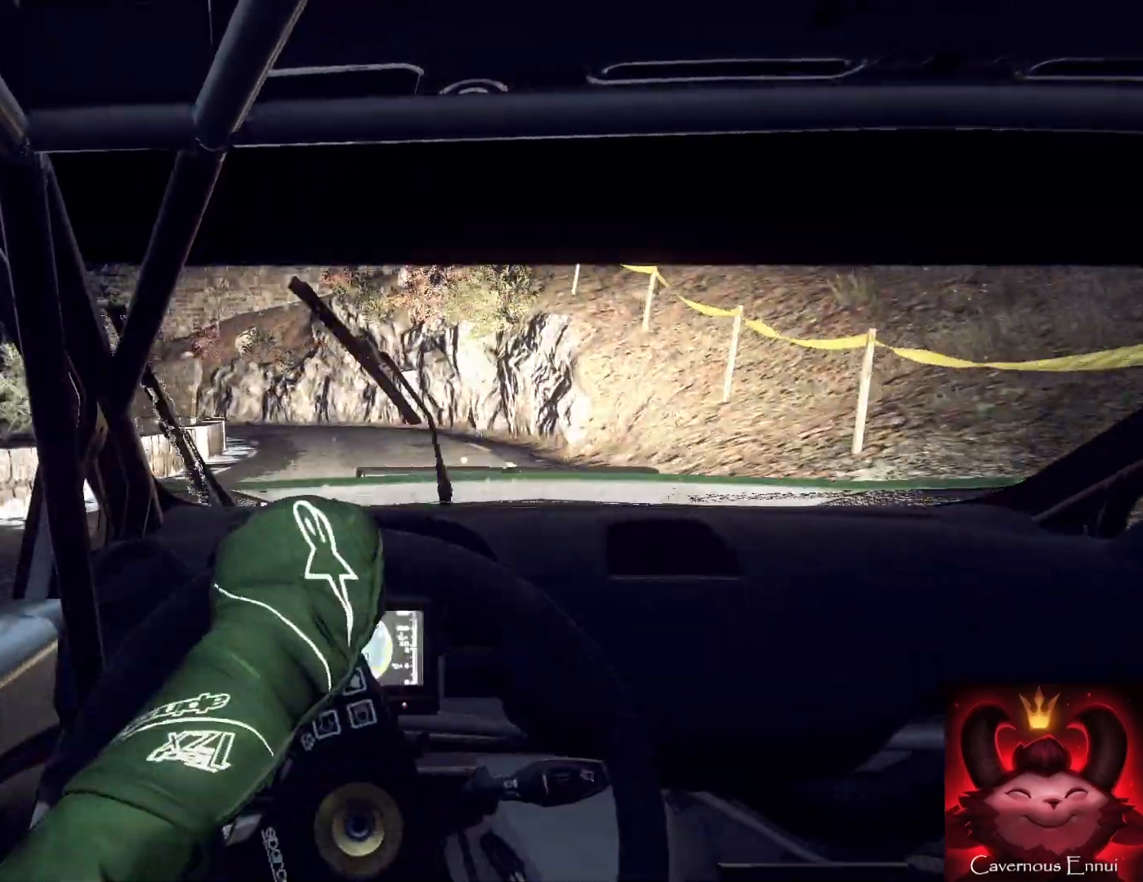
{"buttons": [], "left_stick": "center", "right_stick": "up", "events": [[267, "left_stick", "center"], [367, "left_stick", "left"], [500, "left_stick", "center"]]}
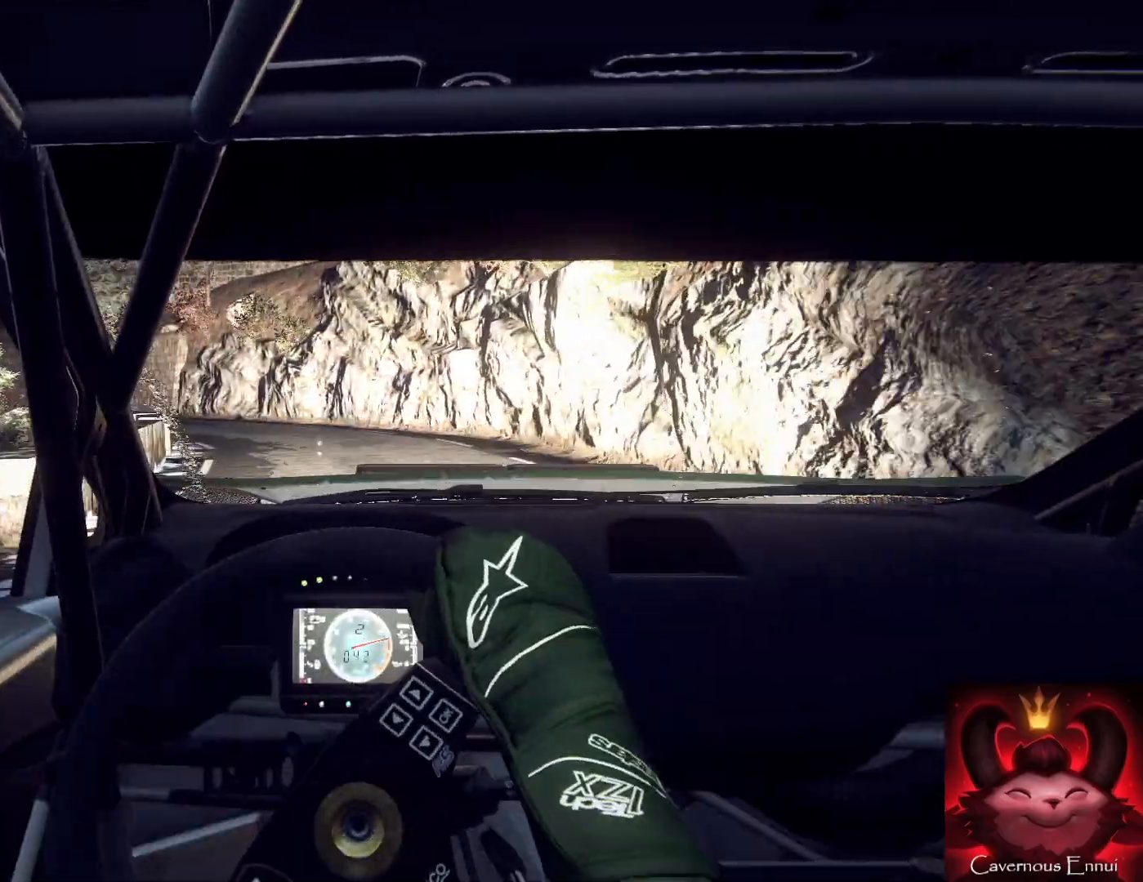
{"buttons": [], "left_stick": "left", "right_stick": "up", "events": [[233, "R1", "down"], [333, "R1", "up"], [333, "left_stick", "left"]]}
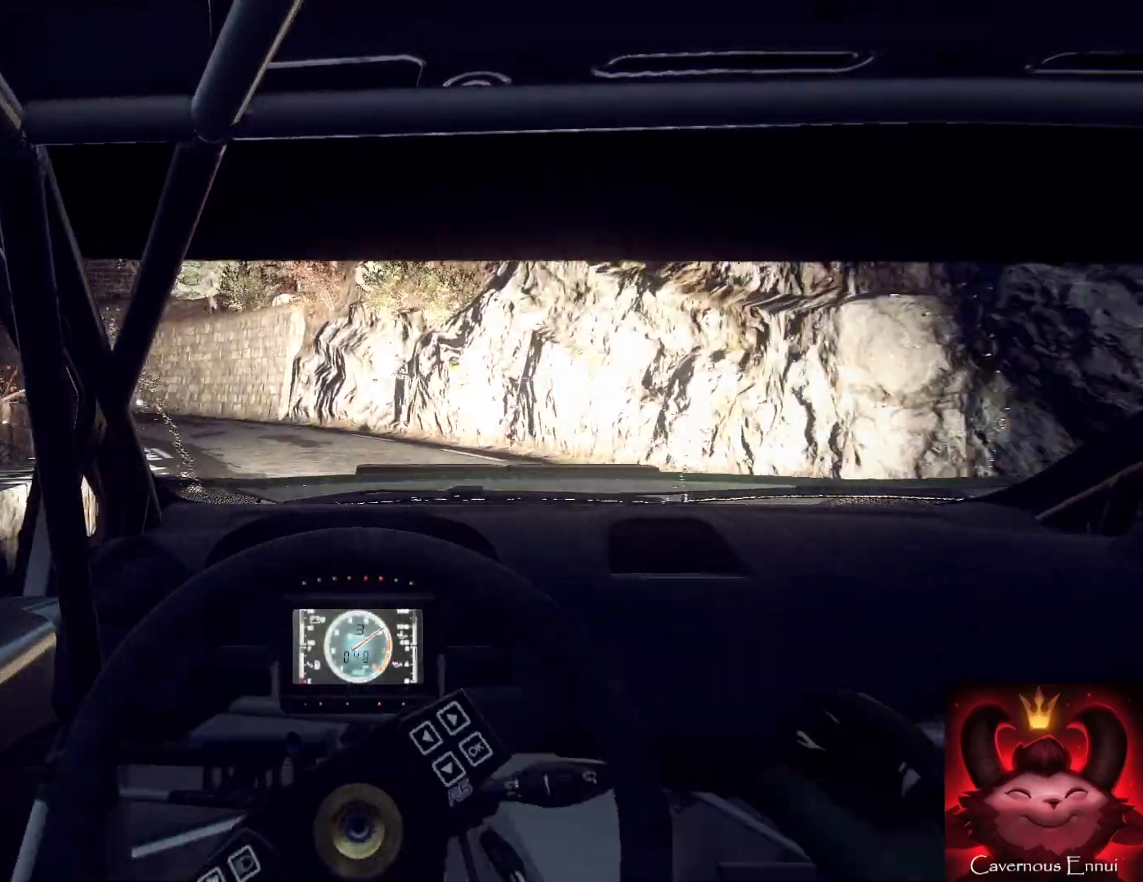
{"buttons": [], "left_stick": "left", "right_stick": "up", "events": [[300, "left_stick", "center"], [433, "left_stick", "left"]]}
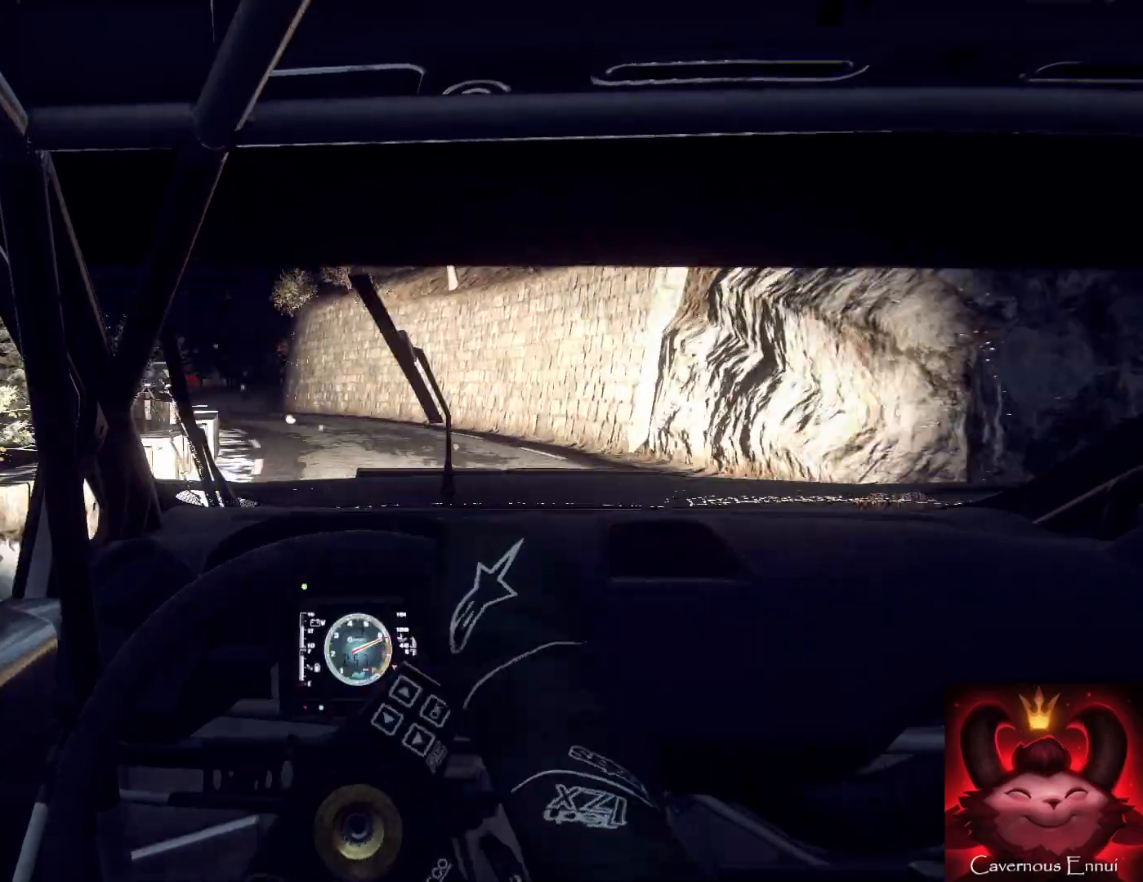
{"buttons": [], "left_stick": "down-left", "right_stick": "up", "events": [[133, "left_stick", "center"], [467, "left_stick", "down-left"]]}
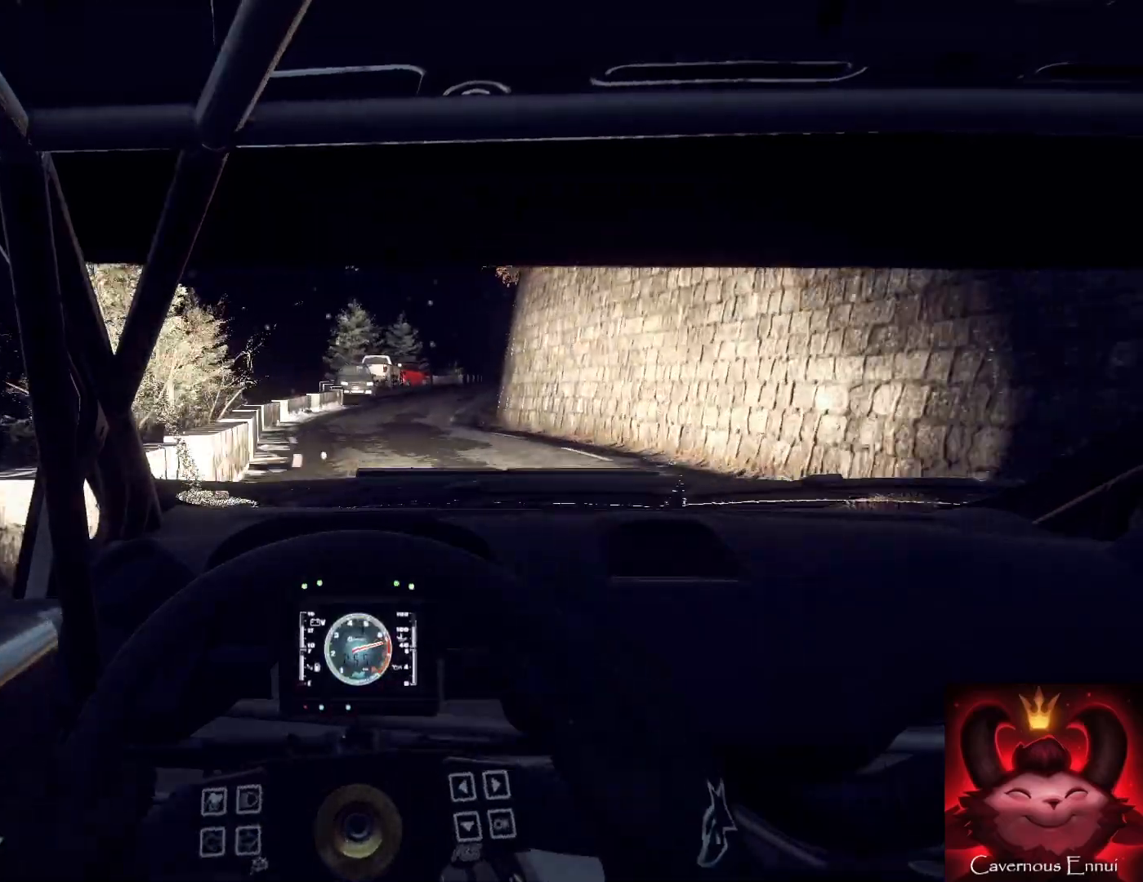
{"buttons": [], "left_stick": "right", "right_stick": "up", "events": [[133, "left_stick", "center"], [333, "left_stick", "right"]]}
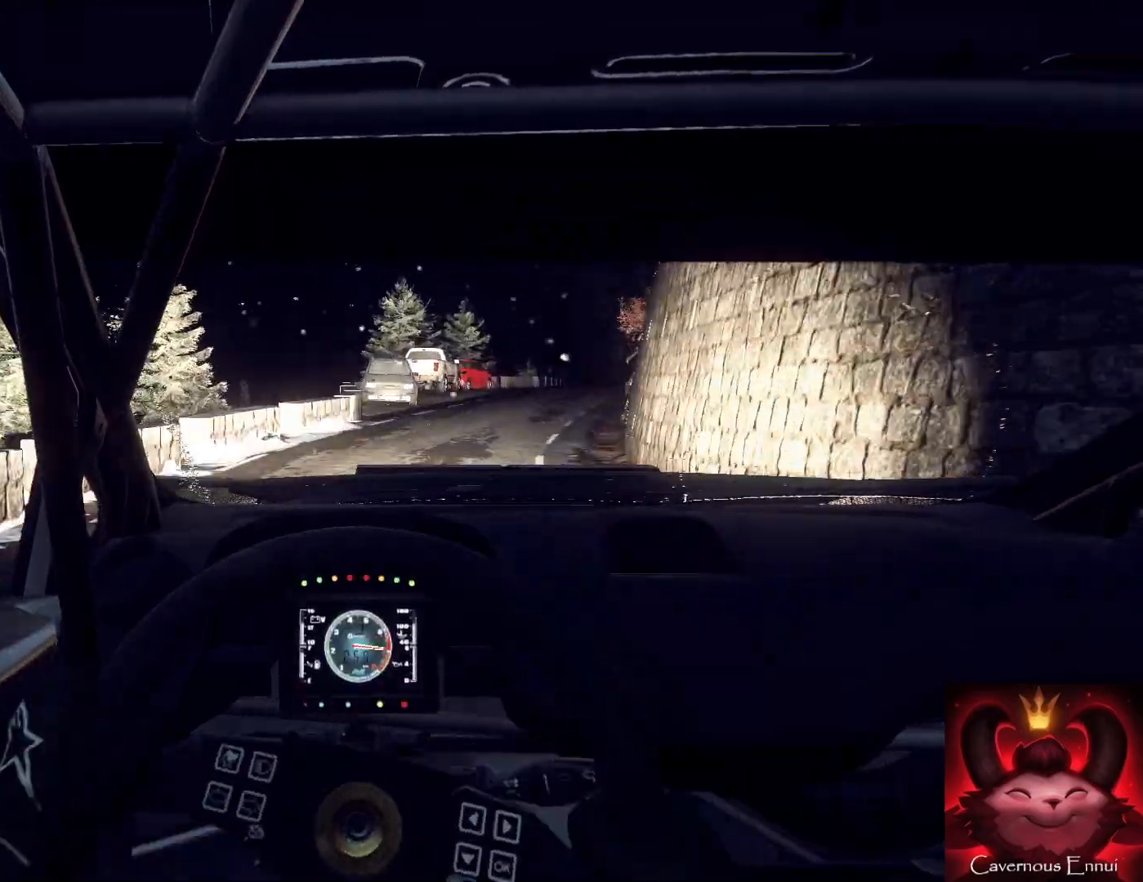
{"buttons": [], "left_stick": "right", "right_stick": "up", "events": [[133, "R1", "down"], [167, "R1", "up"], [200, "left_stick", "center"], [367, "left_stick", "right"]]}
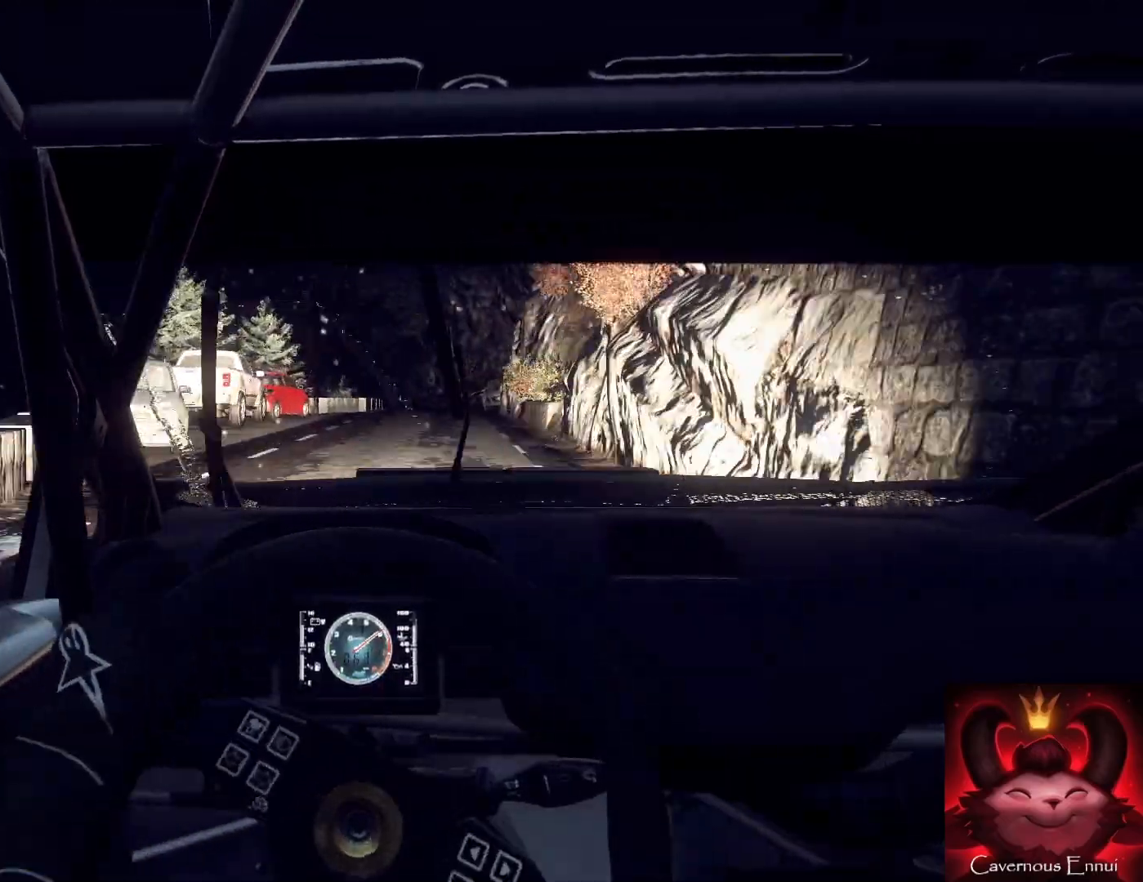
{"buttons": [], "left_stick": "center", "right_stick": "up", "events": [[67, "left_stick", "center"], [200, "left_stick", "right"], [433, "left_stick", "center"]]}
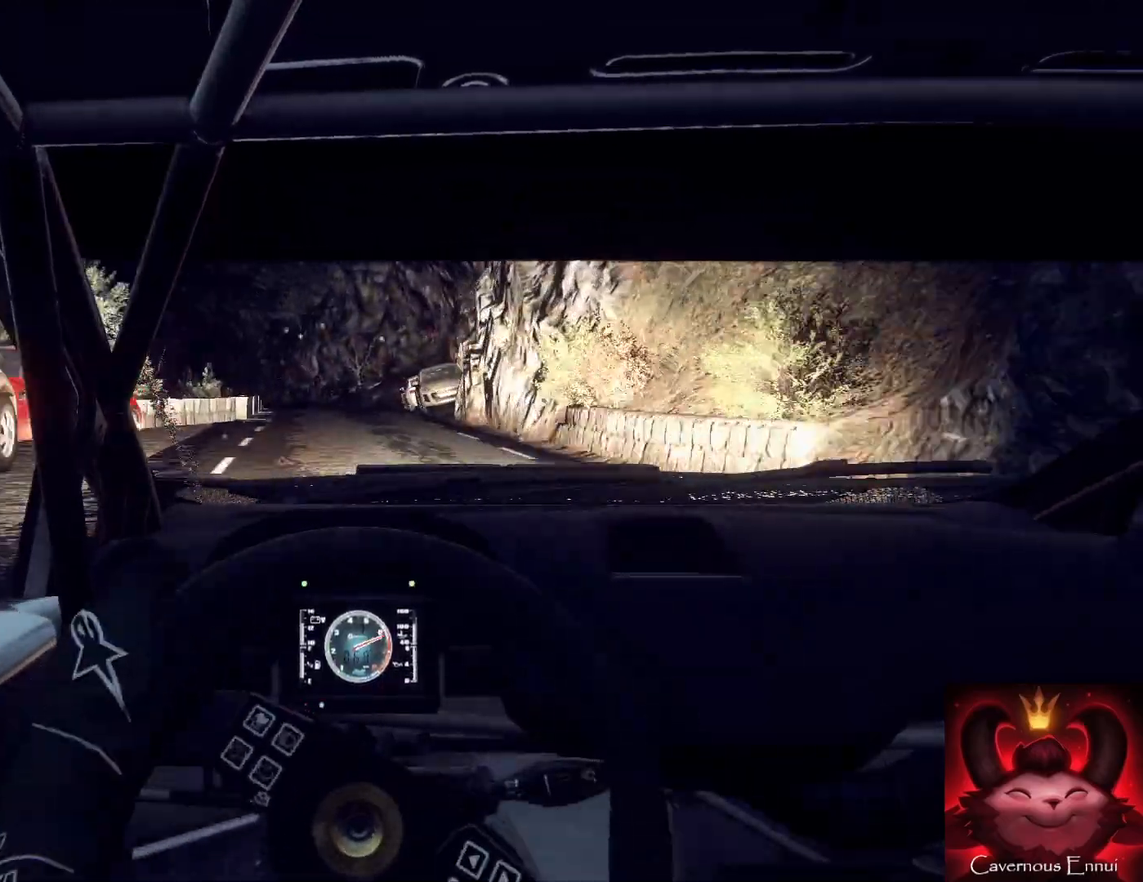
{"buttons": [], "left_stick": "center", "right_stick": "up", "events": [[200, "left_stick", "left"], [433, "left_stick", "center"]]}
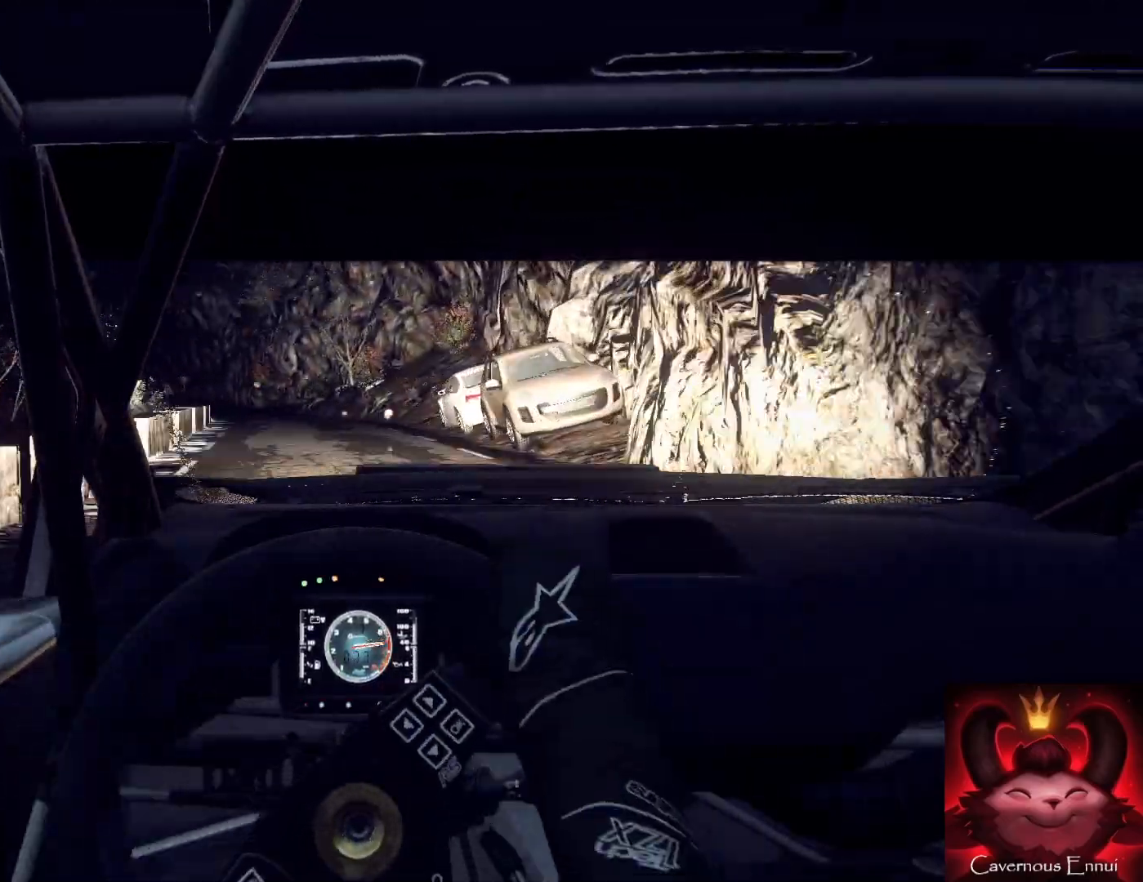
{"buttons": [], "left_stick": "center", "right_stick": "up", "events": [[33, "left_stick", "left"], [167, "left_stick", "center"]]}
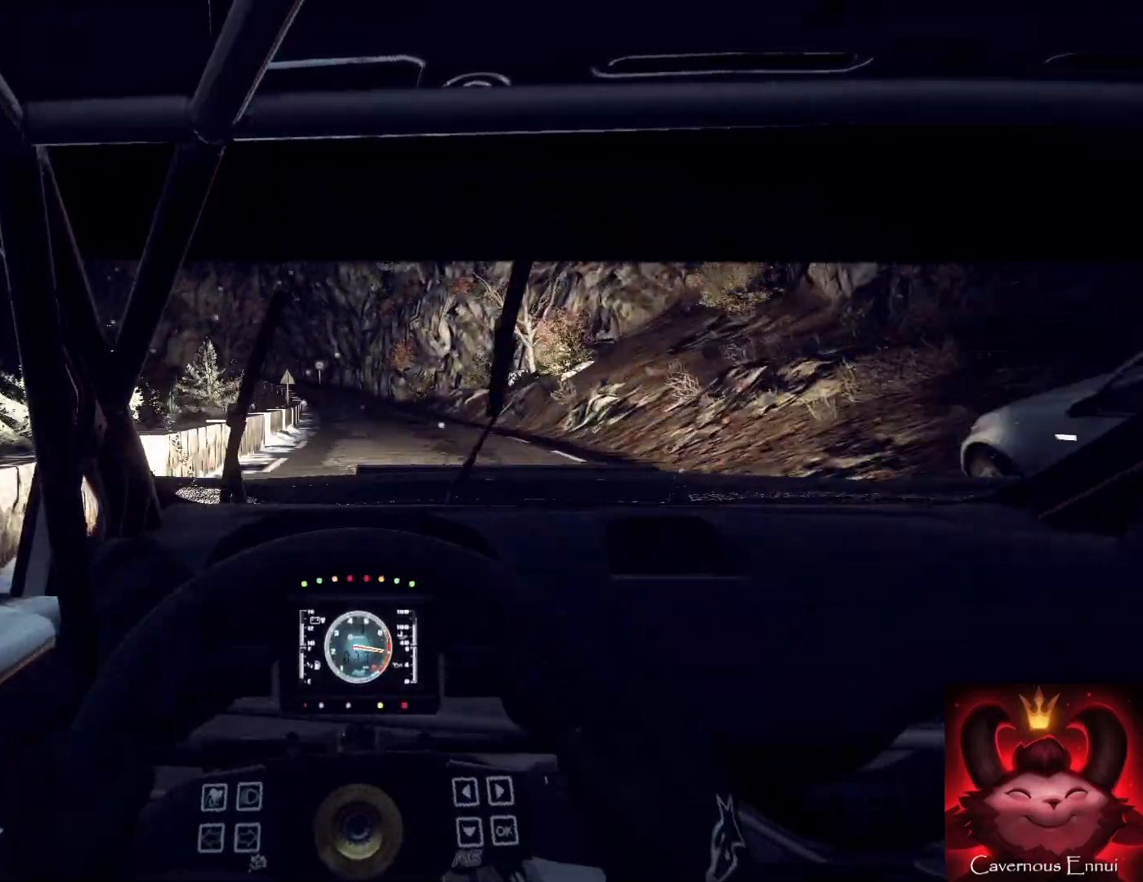
{"buttons": [], "left_stick": "center", "right_stick": "up", "events": [[100, "R1", "down"], [200, "R1", "up"], [233, "left_stick", "left"], [400, "left_stick", "center"]]}
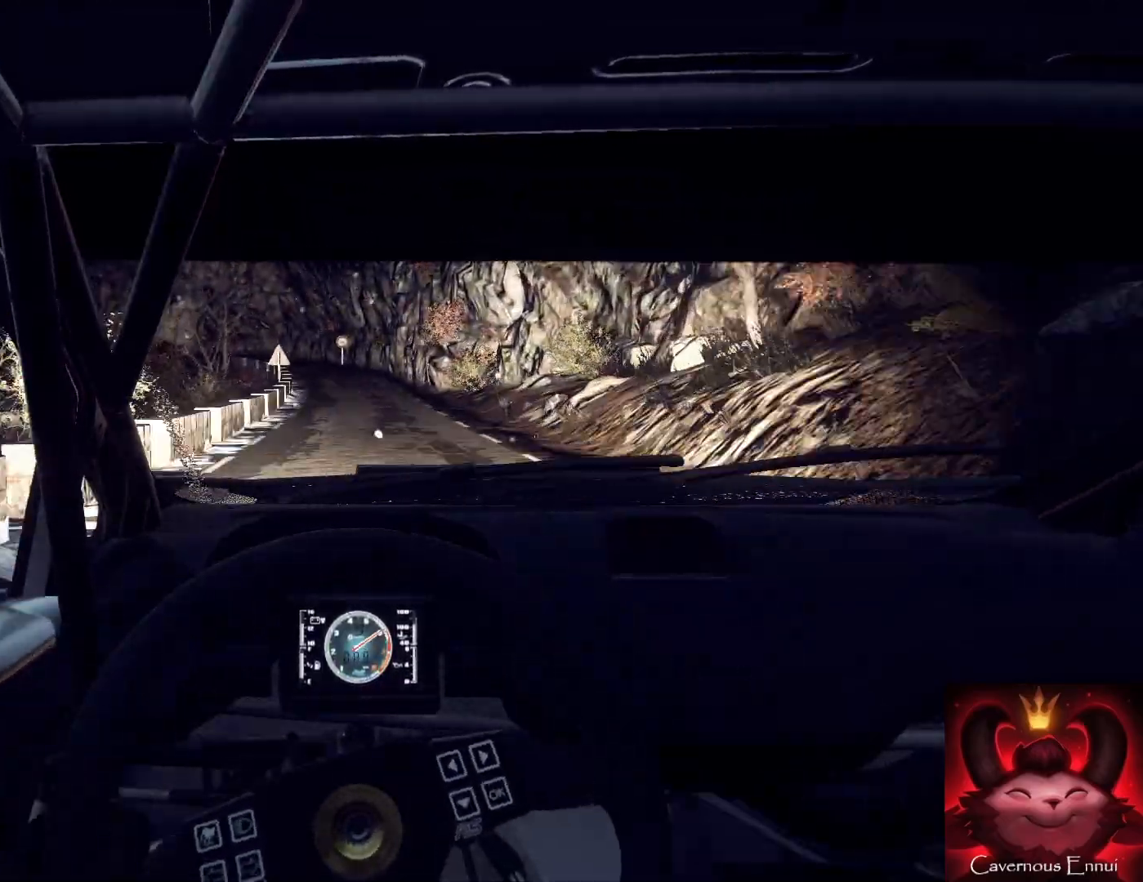
{"buttons": [], "left_stick": "center", "right_stick": "up", "events": [[100, "left_stick", "left"], [200, "left_stick", "center"], [367, "left_stick", "down-left"], [467, "left_stick", "center"]]}
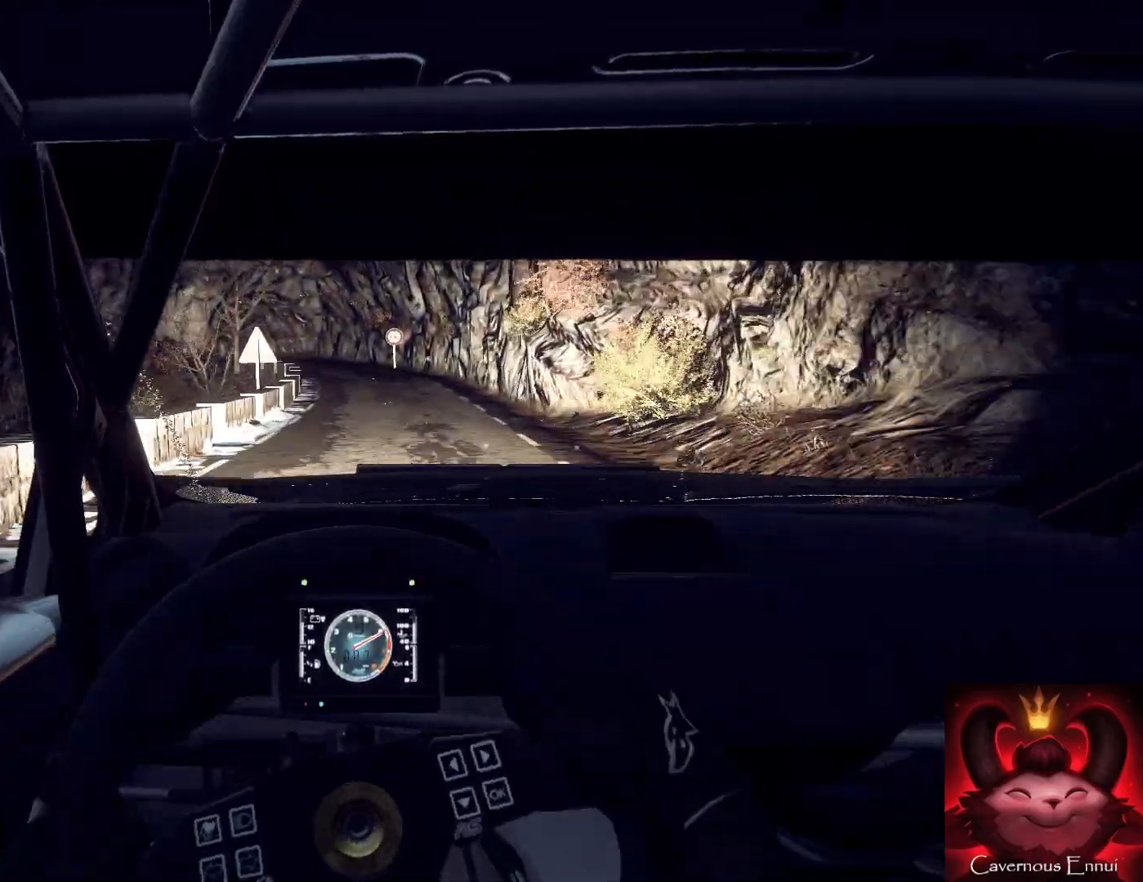
{"buttons": [], "left_stick": "center", "right_stick": "up", "events": [[233, "left_stick", "left"], [300, "L2", "down"], [333, "left_stick", "down-left"], [467, "L2", "up"], [467, "left_stick", "center"]]}
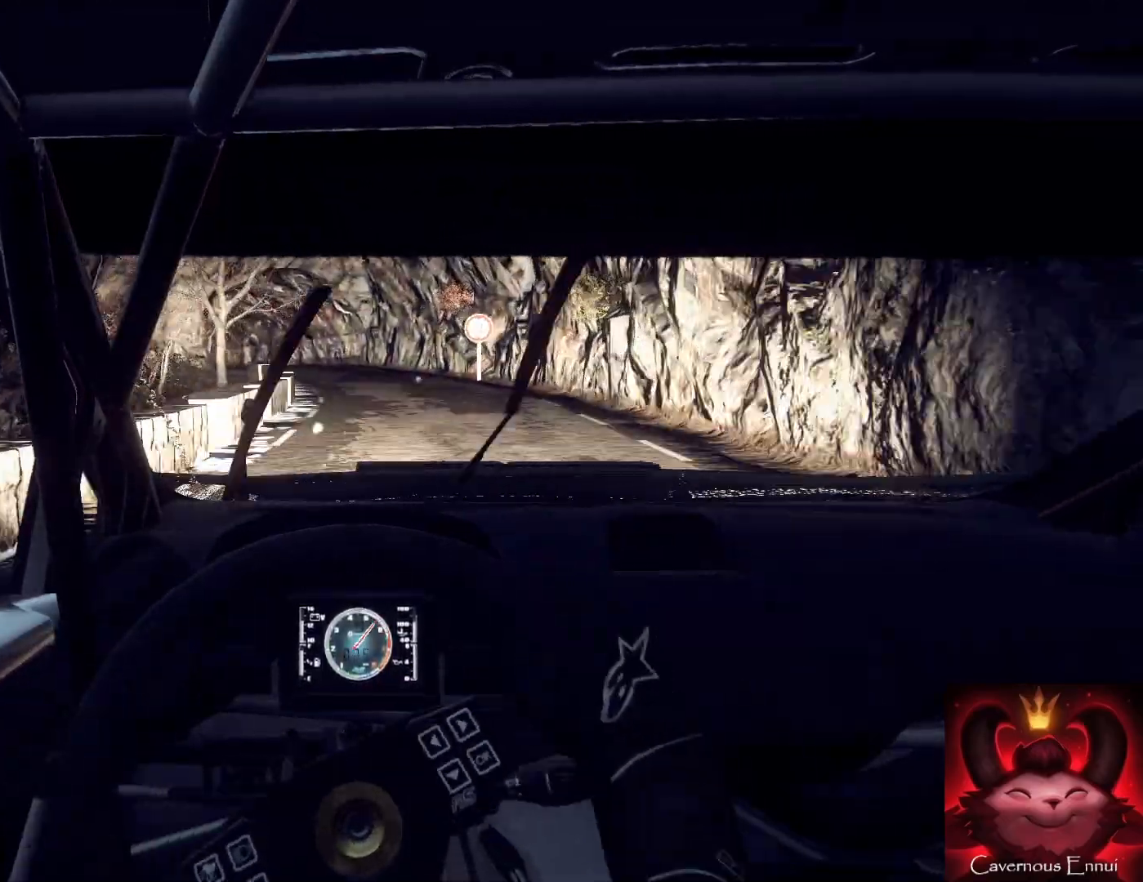
{"buttons": [], "left_stick": "center", "right_stick": "up", "events": [[67, "left_stick", "left"], [133, "L2", "down"], [500, "L2", "up"], [500, "left_stick", "center"]]}
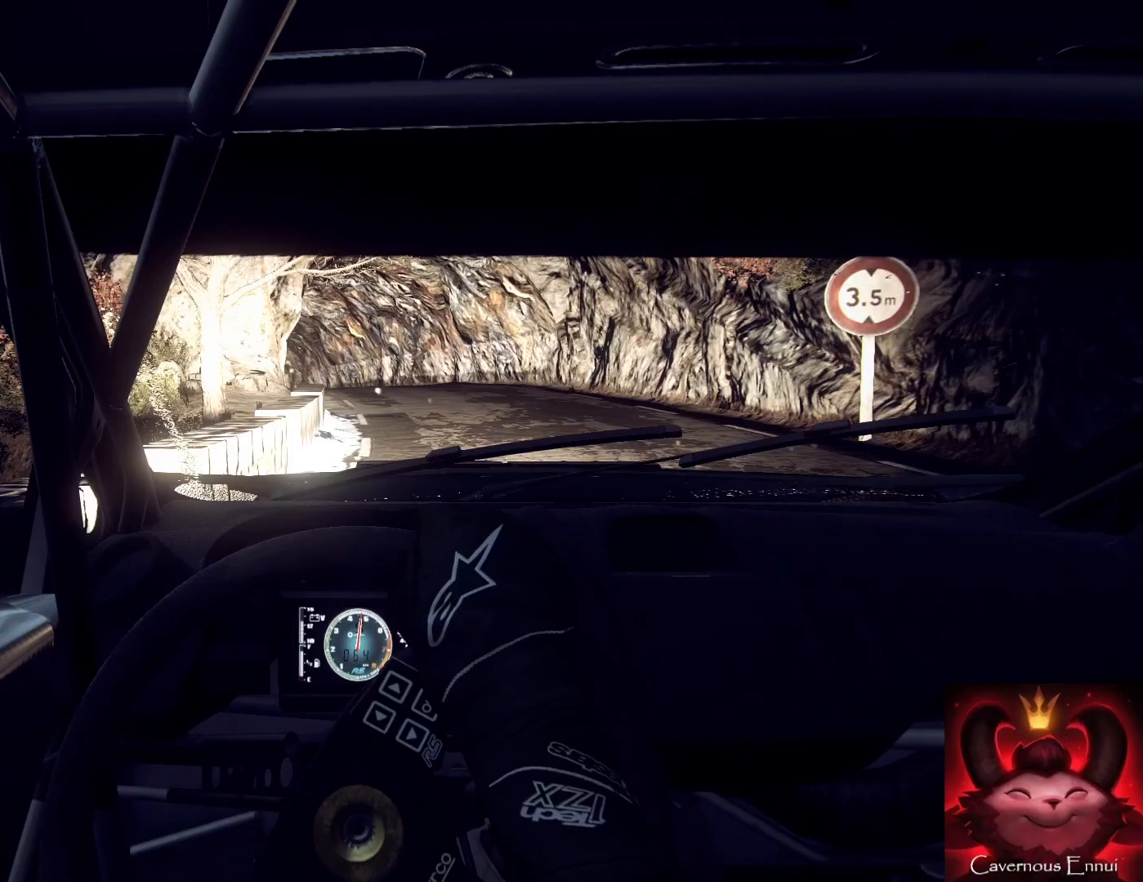
{"buttons": ["L2"], "left_stick": "left", "right_stick": "up", "events": [[267, "left_stick", "right"], [367, "left_stick", "center"], [467, "L2", "down"], [467, "left_stick", "left"]]}
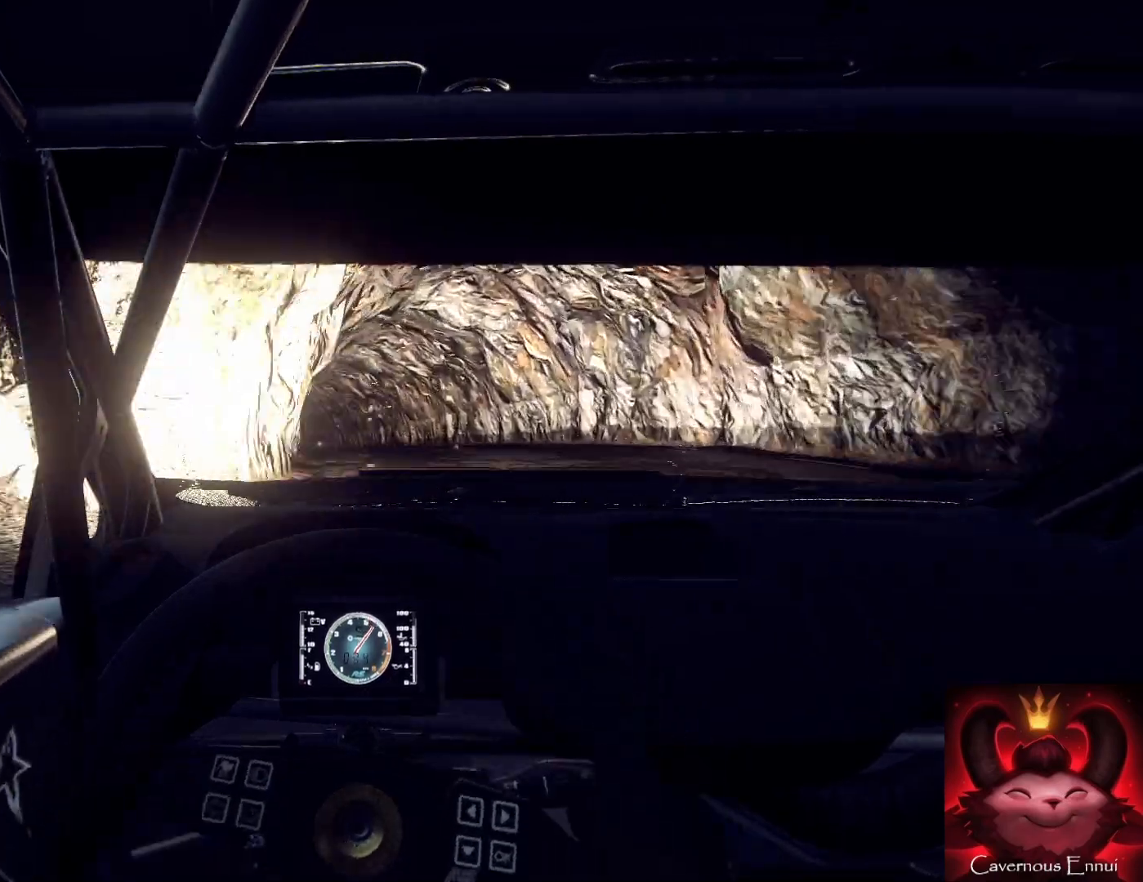
{"buttons": [], "left_stick": "center", "right_stick": "up", "events": [[333, "L2", "up"], [367, "left_stick", "center"]]}
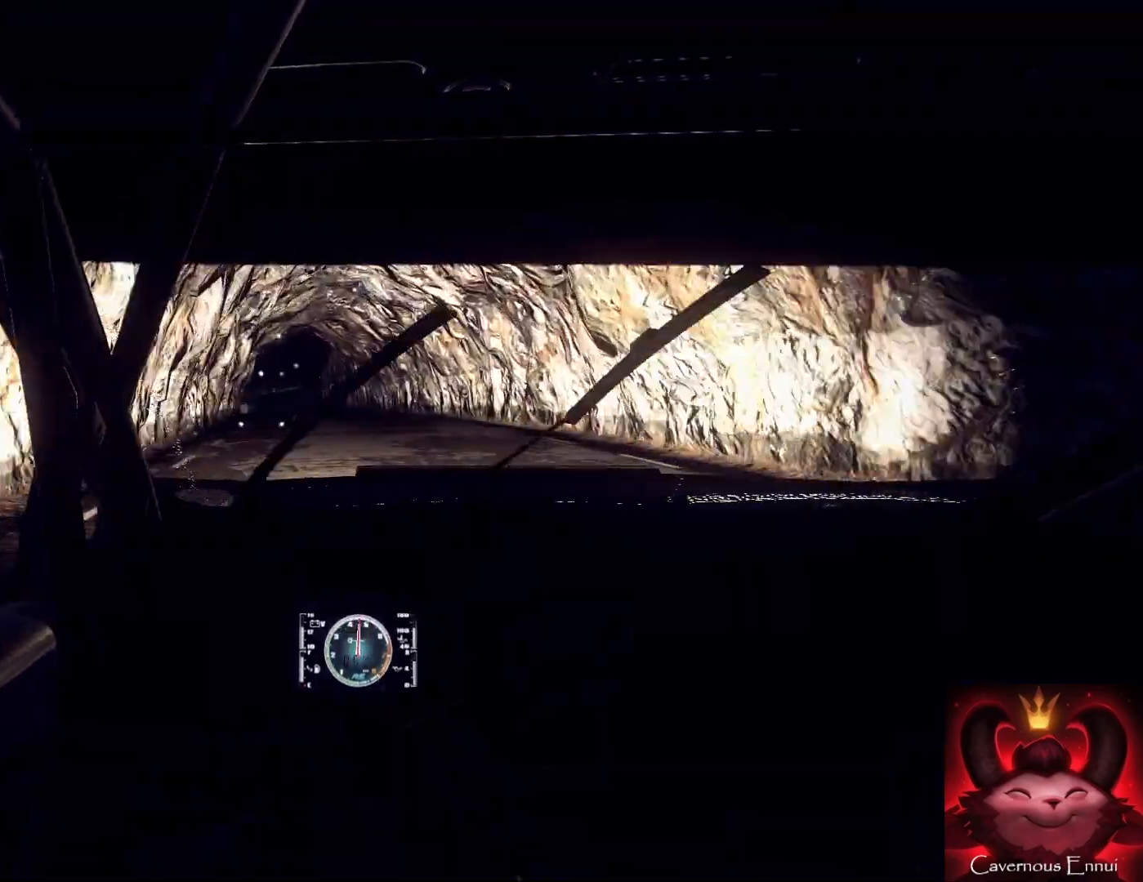
{"buttons": [], "left_stick": "left", "right_stick": "up", "events": [[100, "left_stick", "left"], [233, "left_stick", "center"], [333, "left_stick", "left"]]}
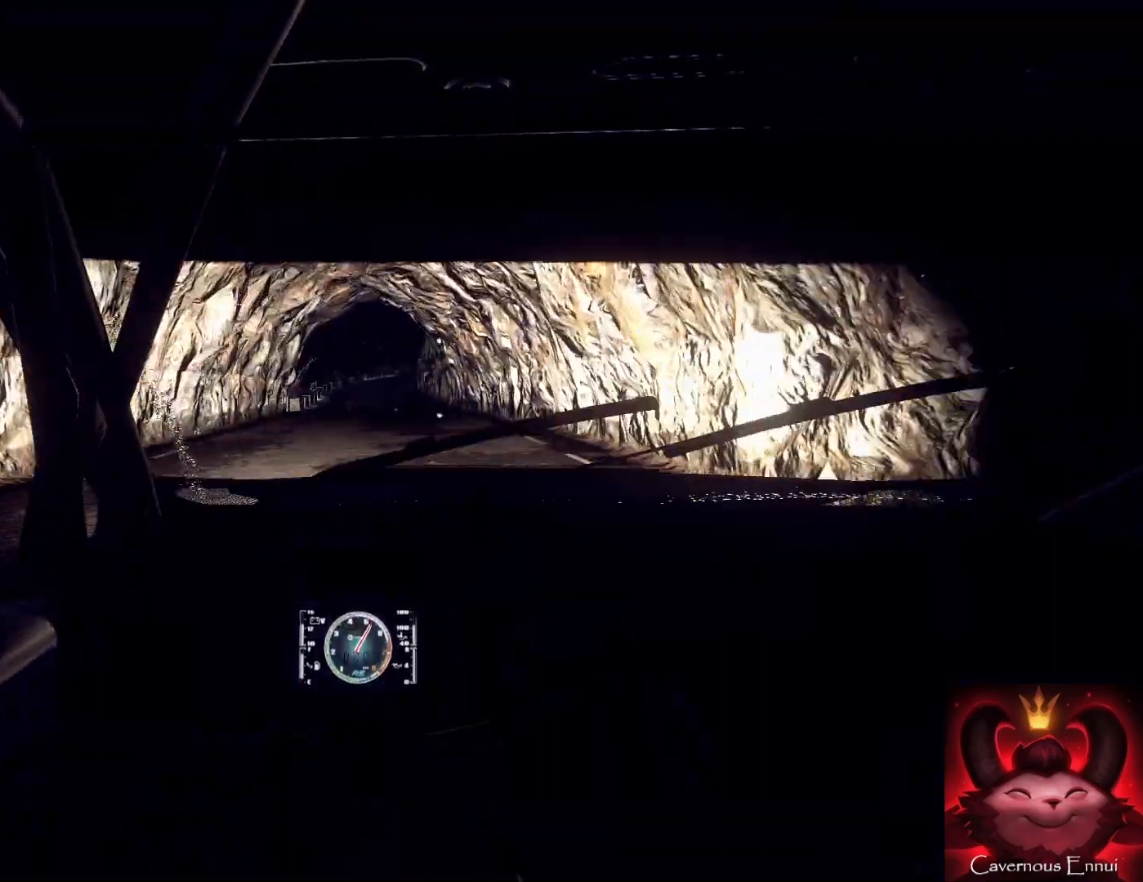
{"buttons": [], "left_stick": "right", "right_stick": "up", "events": [[67, "left_stick", "center"], [433, "left_stick", "right"]]}
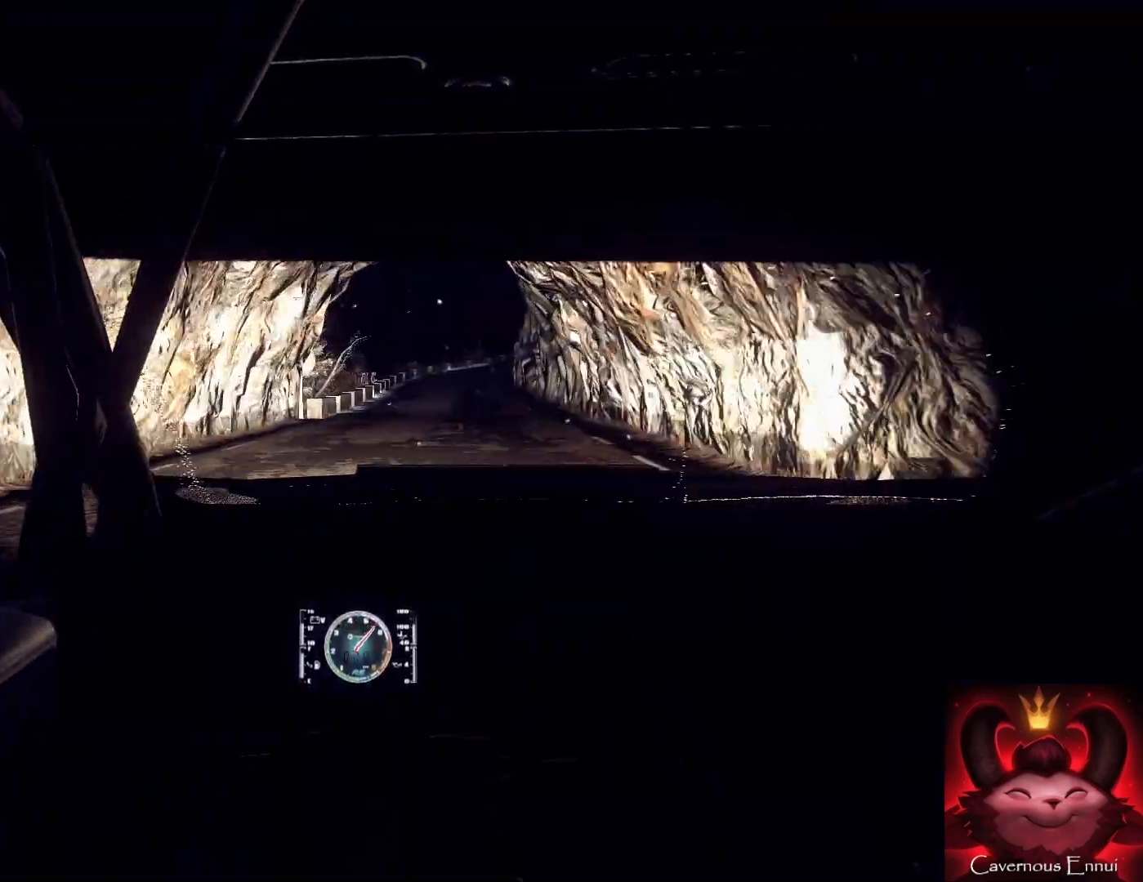
{"buttons": [], "left_stick": "center", "right_stick": "up", "events": [[133, "left_stick", "center"]]}
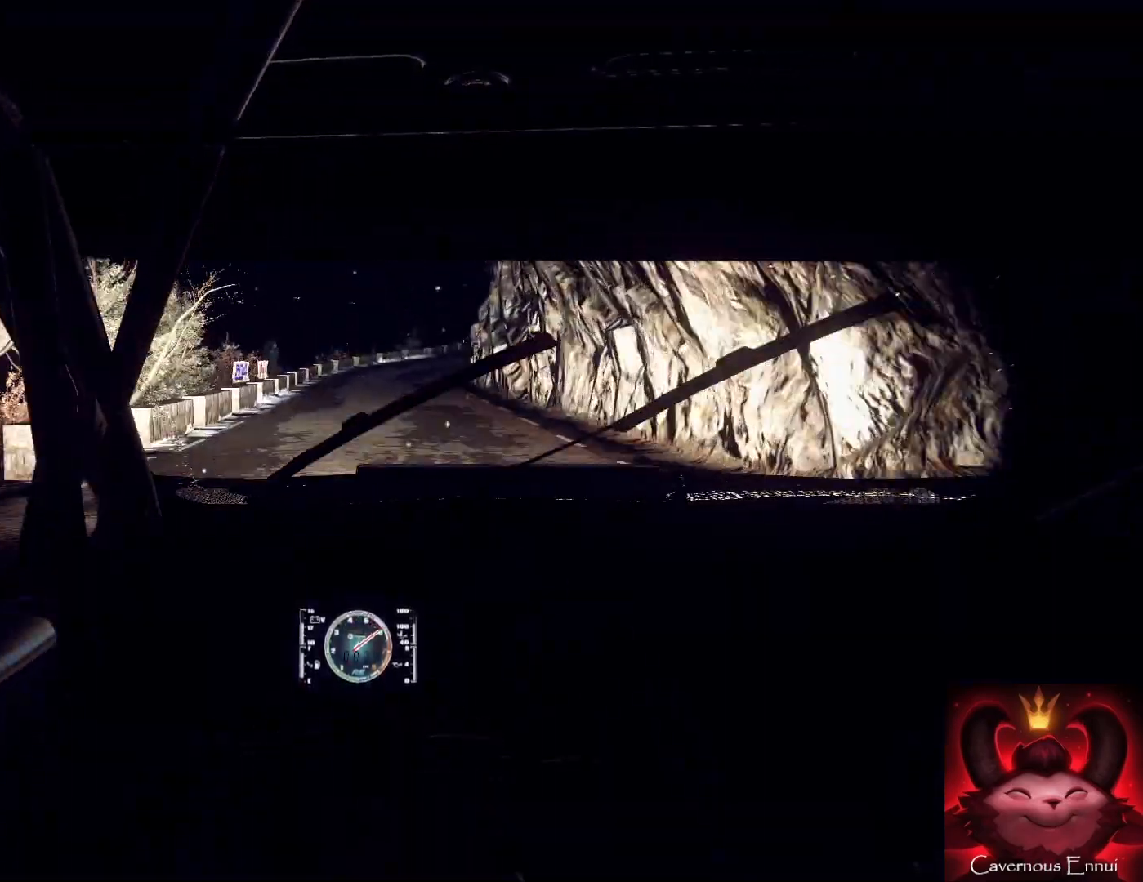
{"buttons": ["L2"], "left_stick": "center", "right_stick": "up", "events": [[133, "left_stick", "right"], [333, "L2", "down"], [500, "left_stick", "center"]]}
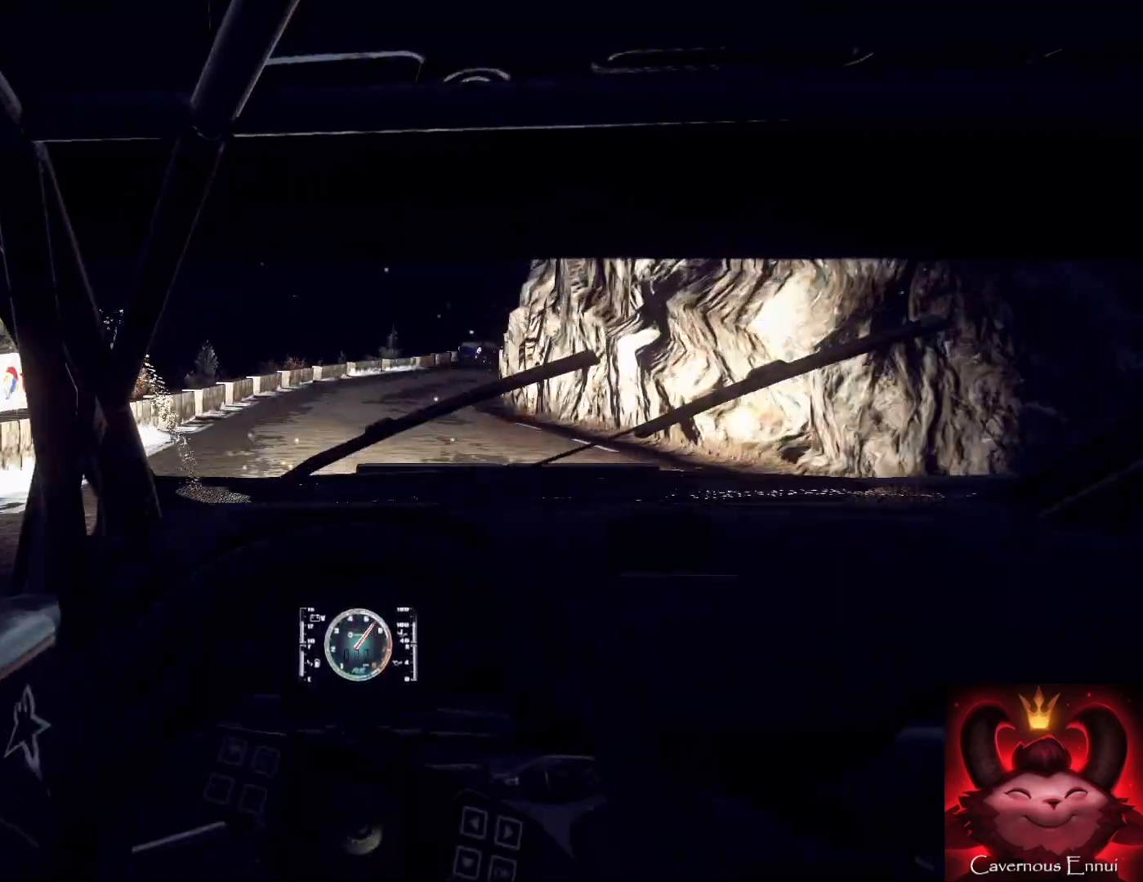
{"buttons": ["L2"], "left_stick": "right", "right_stick": "up", "events": [[33, "L1", "down"], [100, "left_stick", "right"], [200, "L1", "up"], [333, "left_stick", "center"], [433, "left_stick", "right"]]}
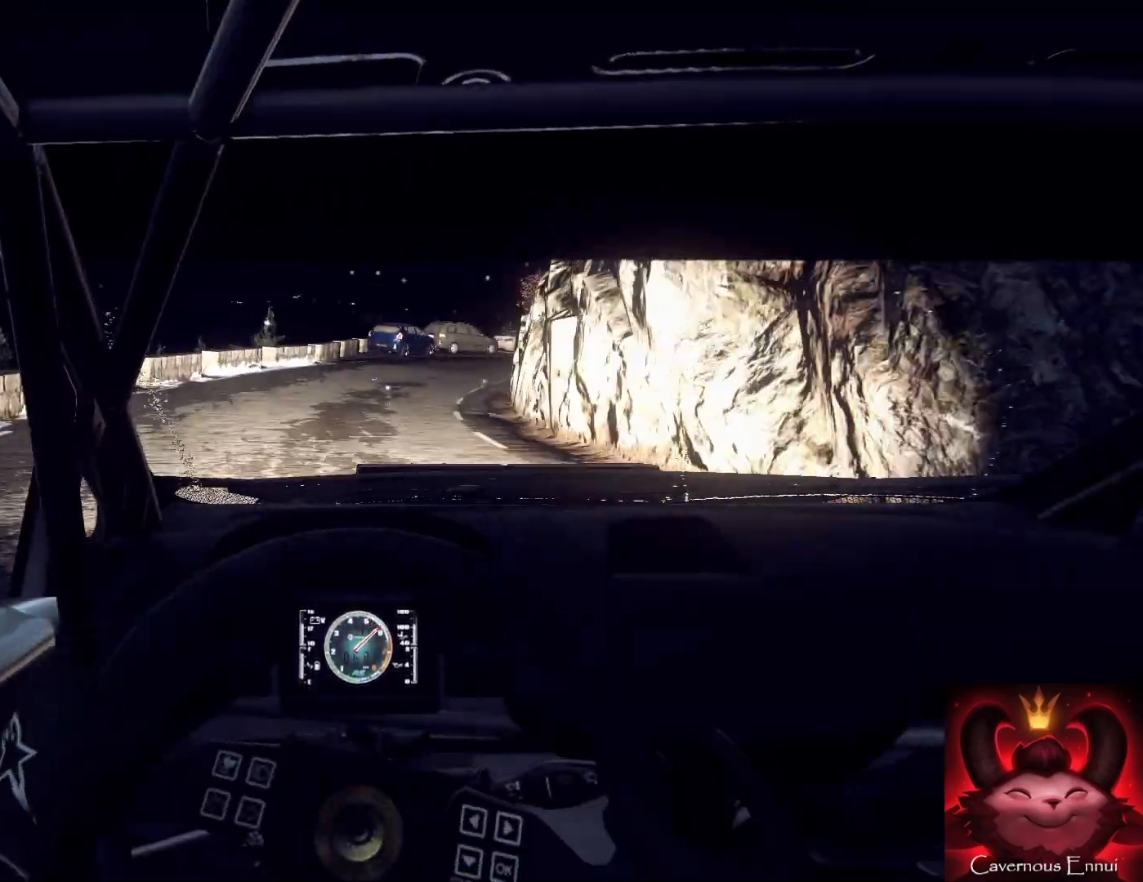
{"buttons": [], "left_stick": "center", "right_stick": "up", "events": [[467, "L2", "up"], [467, "left_stick", "center"]]}
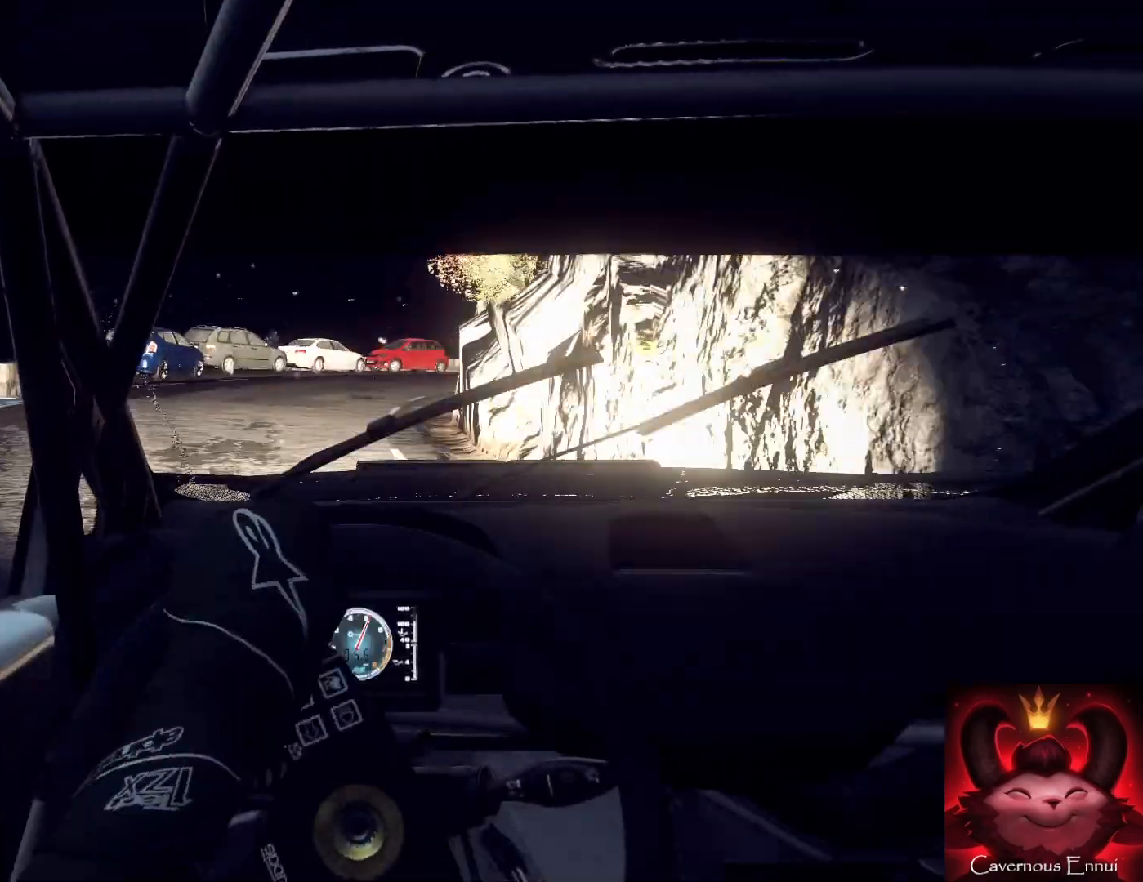
{"buttons": ["L2"], "left_stick": "right", "right_stick": "up", "events": [[267, "L2", "down"], [267, "left_stick", "right"]]}
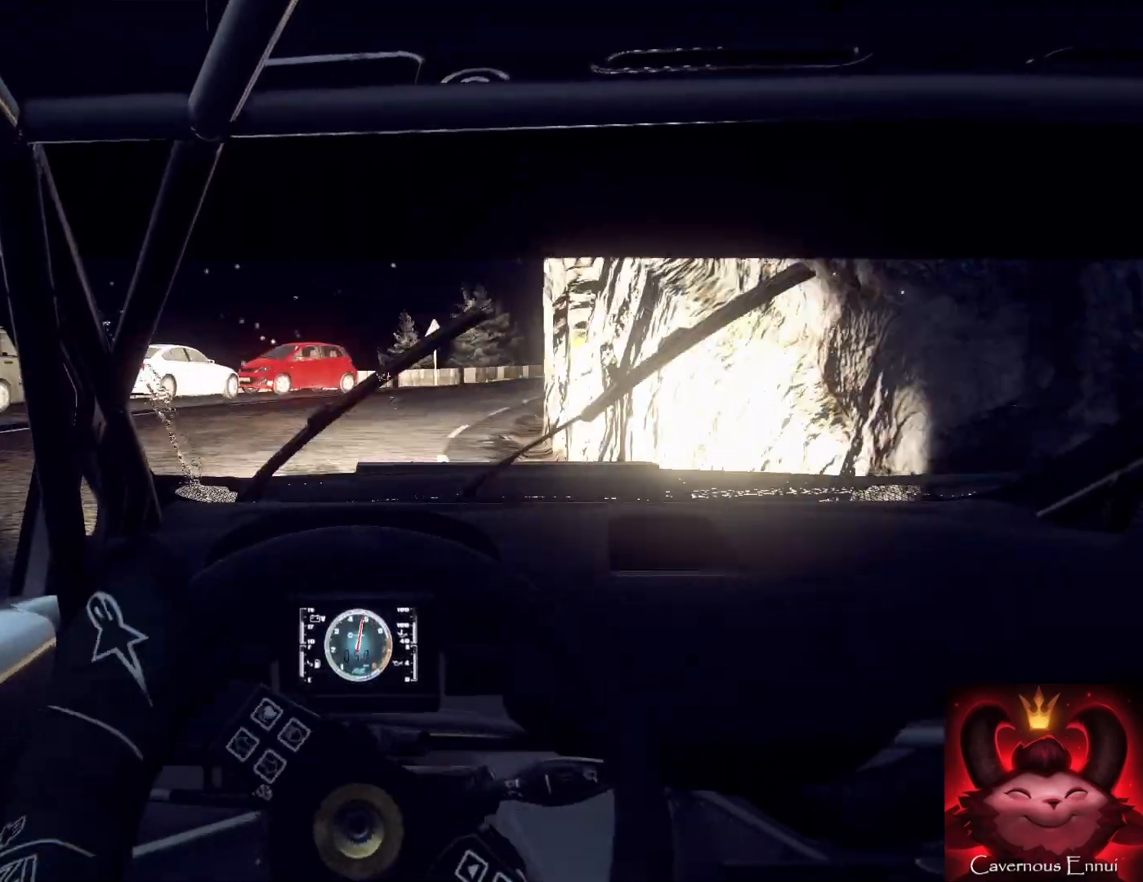
{"buttons": [], "left_stick": "center", "right_stick": "up", "events": [[100, "L1", "down"], [233, "L1", "up"], [333, "L2", "up"], [333, "left_stick", "center"]]}